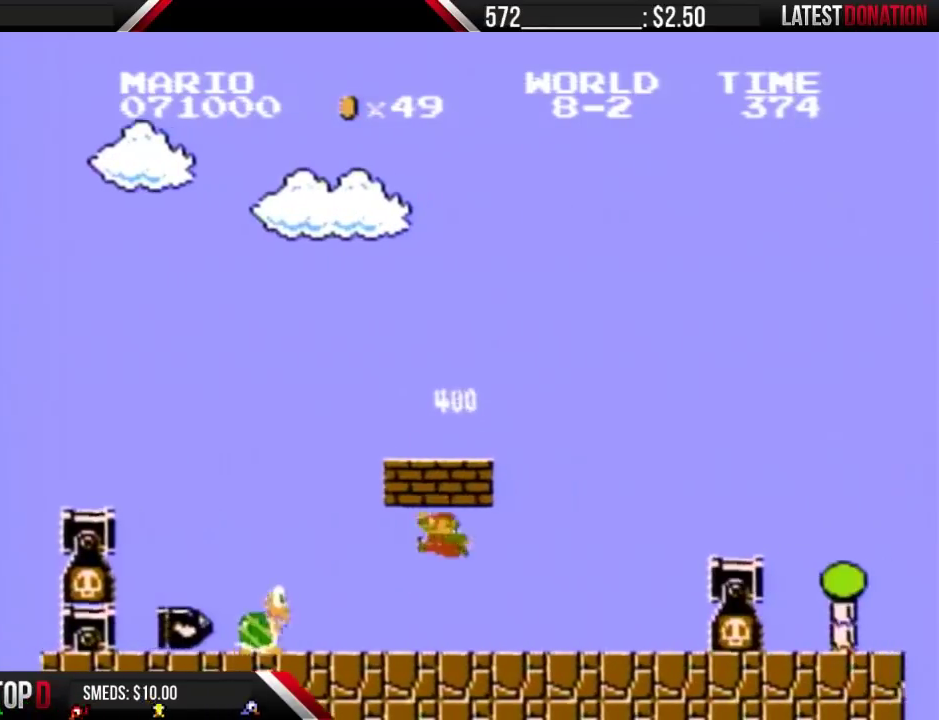
Gameplay with a controller (Nintendo layout); each line is a JSON object with the inputs held at the frame after it. "events" lists button and stick changes between this image and that frame as [ms after this image, input, new state], when the widget could be followed in between. Not read: L3 R3.
{"buttons": ["A", "B", "DPAD_LEFT"], "events": [[33, "DPAD_LEFT", "down"], [33, "DPAD_RIGHT", "up"], [67, "A", "down"], [200, "DPAD_LEFT", "up"], [300, "A", "up"], [367, "DPAD_LEFT", "down"], [433, "A", "down"]]}
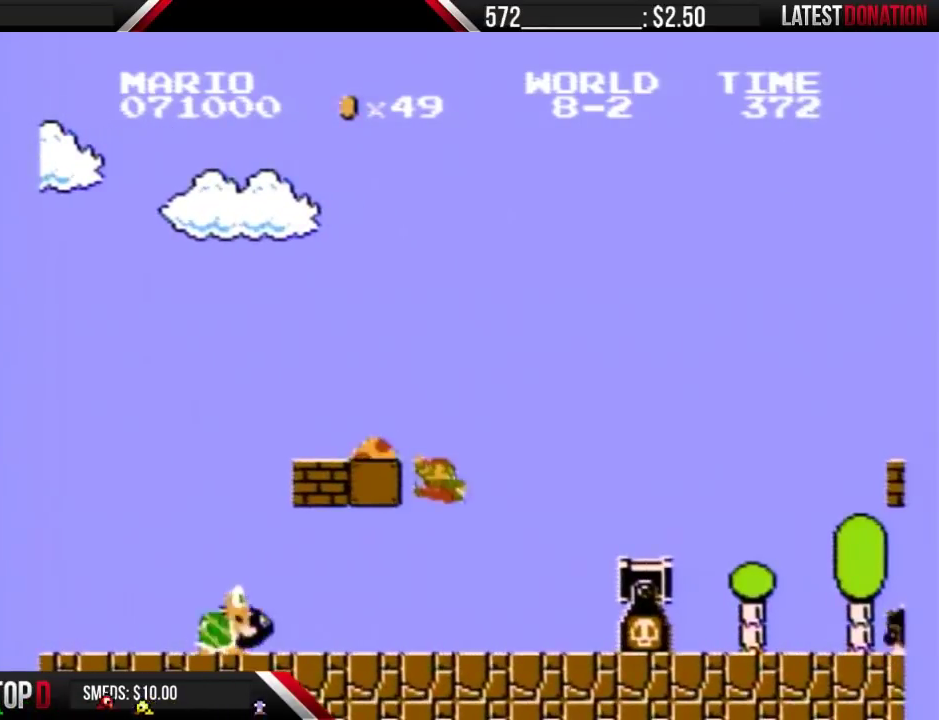
{"buttons": ["B"], "events": [[467, "A", "up"], [500, "DPAD_LEFT", "up"]]}
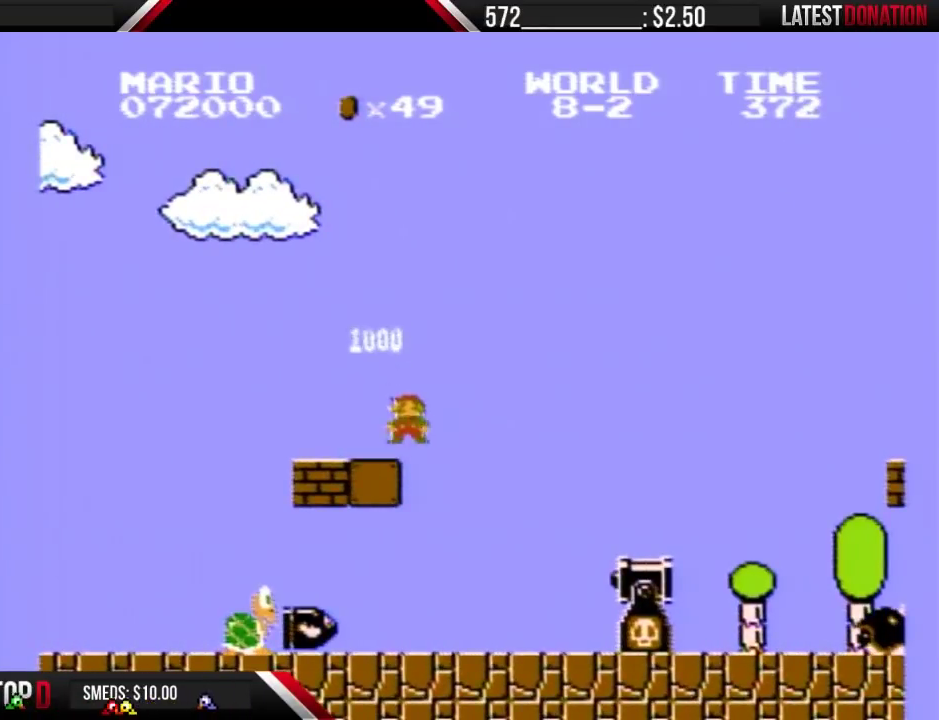
{"buttons": ["B"], "events": [[33, "B", "up"], [300, "B", "down"]]}
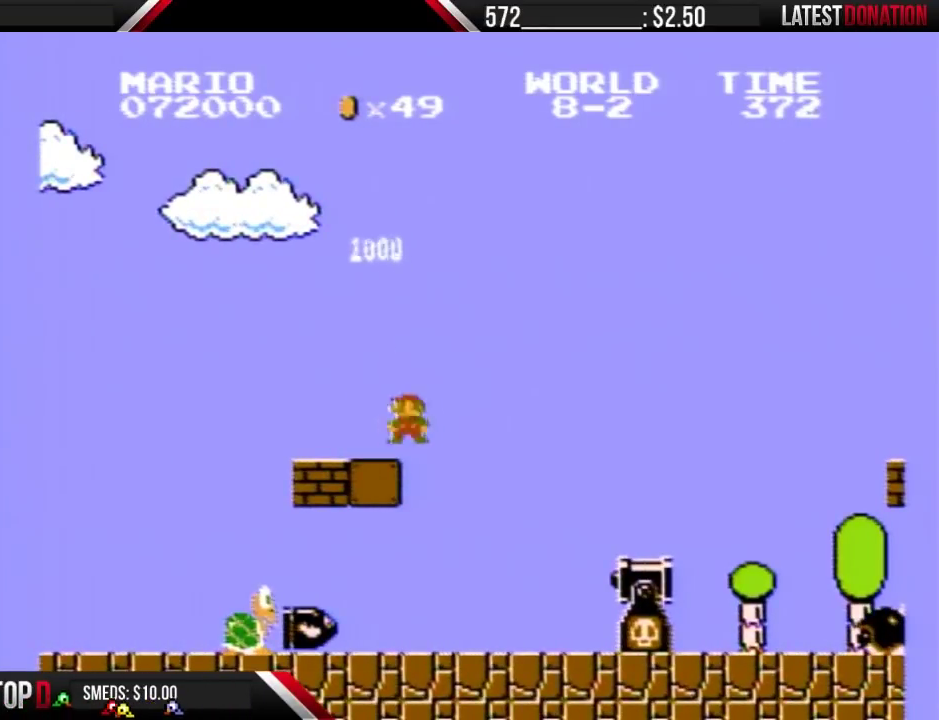
{"buttons": ["B"], "events": [[133, "DPAD_LEFT", "down"], [500, "DPAD_LEFT", "up"]]}
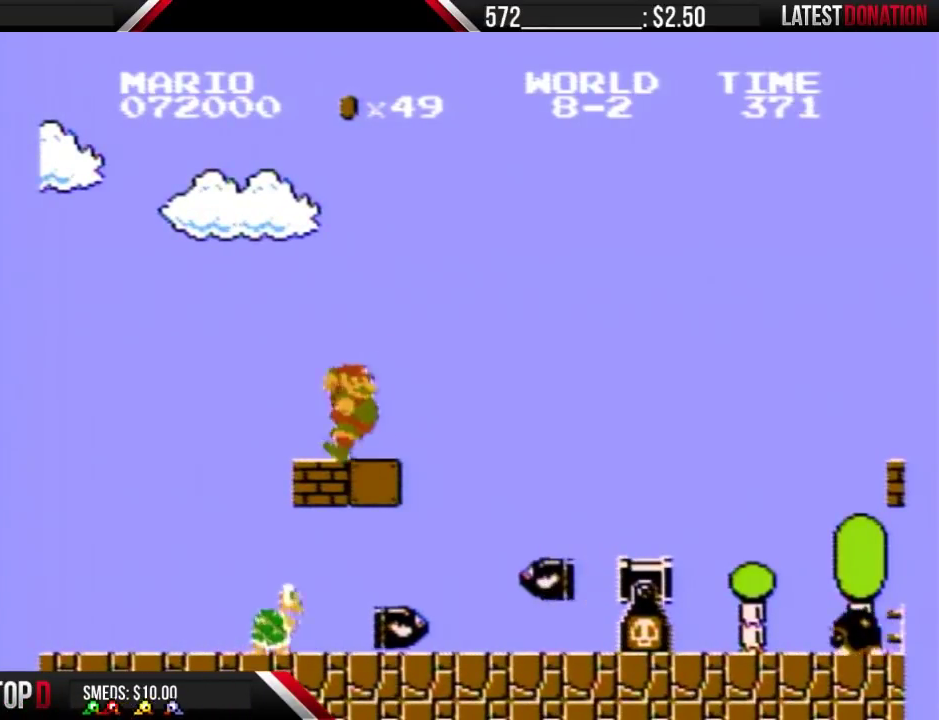
{"buttons": ["B", "DPAD_RIGHT"], "events": [[33, "DPAD_RIGHT", "down"]]}
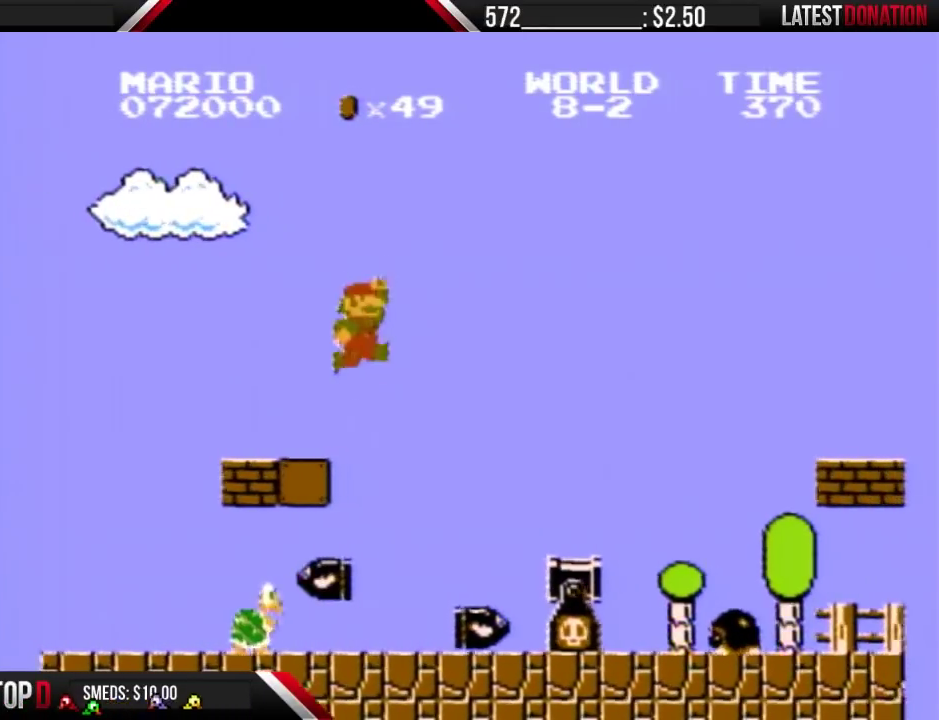
{"buttons": ["B", "DPAD_RIGHT"], "events": [[67, "A", "down"], [200, "A", "up"]]}
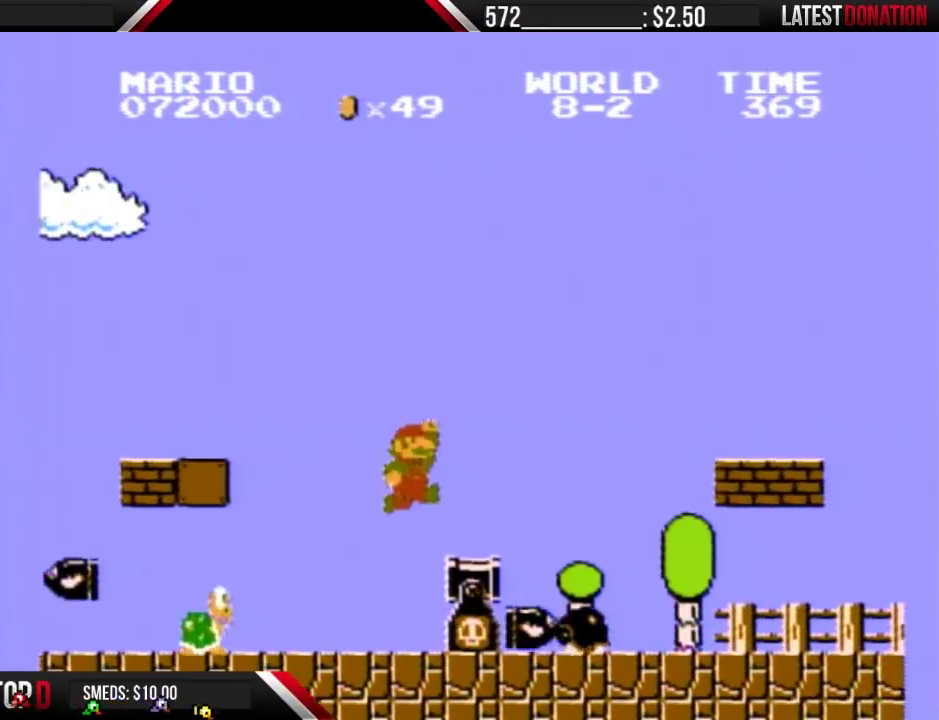
{"buttons": ["A", "B", "DPAD_RIGHT"], "events": [[367, "A", "down"]]}
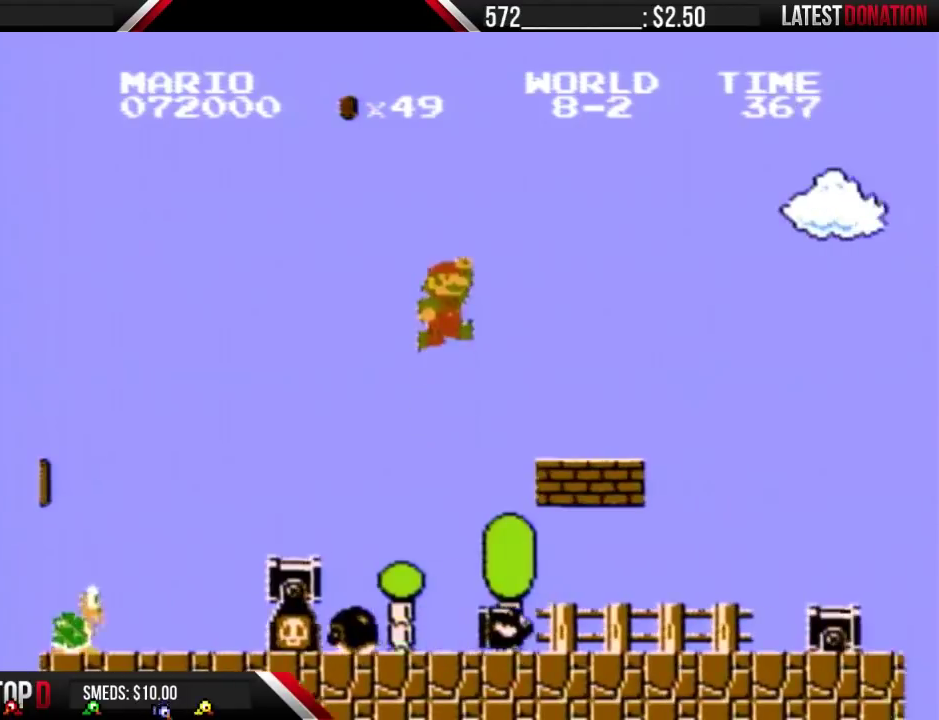
{"buttons": ["B", "DPAD_RIGHT"], "events": [[167, "A", "up"]]}
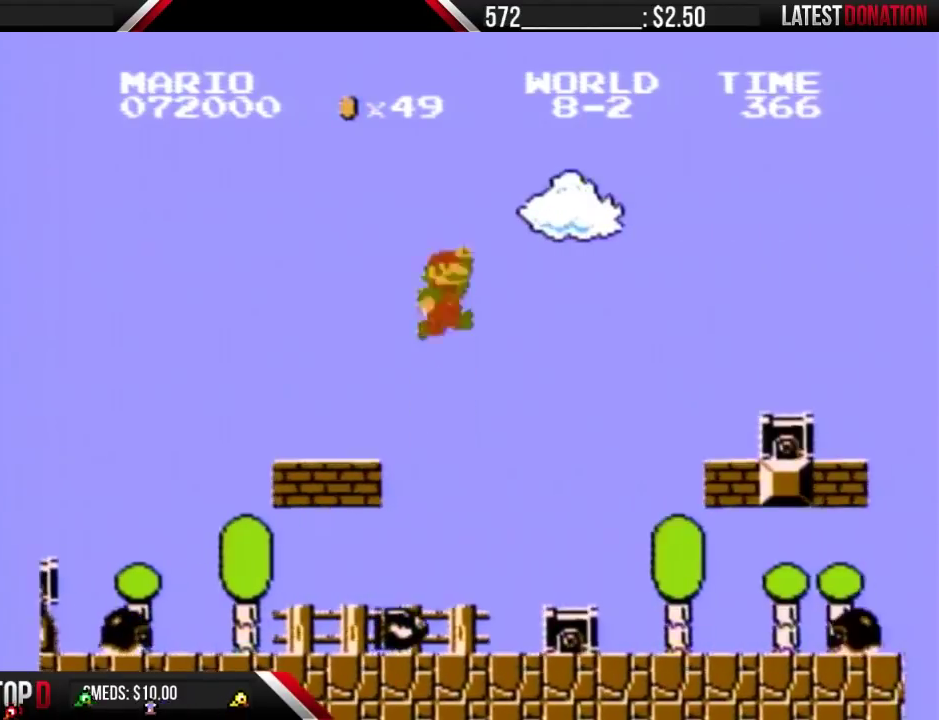
{"buttons": ["B", "DPAD_RIGHT"], "events": [[67, "A", "down"], [467, "A", "up"]]}
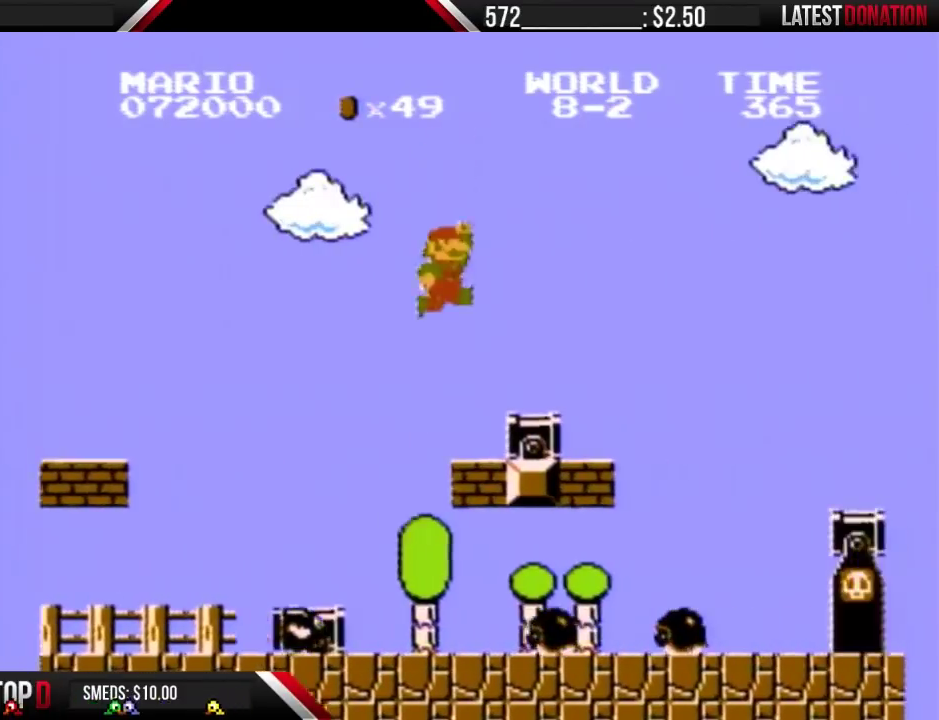
{"buttons": ["A", "B", "DPAD_RIGHT"], "events": [[400, "A", "down"]]}
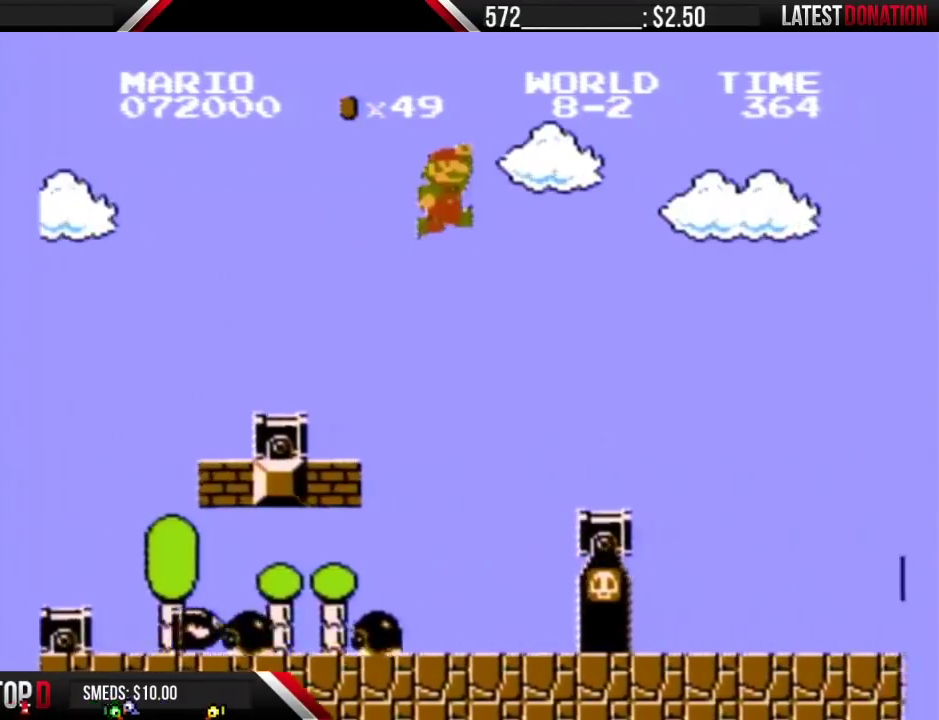
{"buttons": ["B", "DPAD_RIGHT"], "events": [[100, "A", "up"]]}
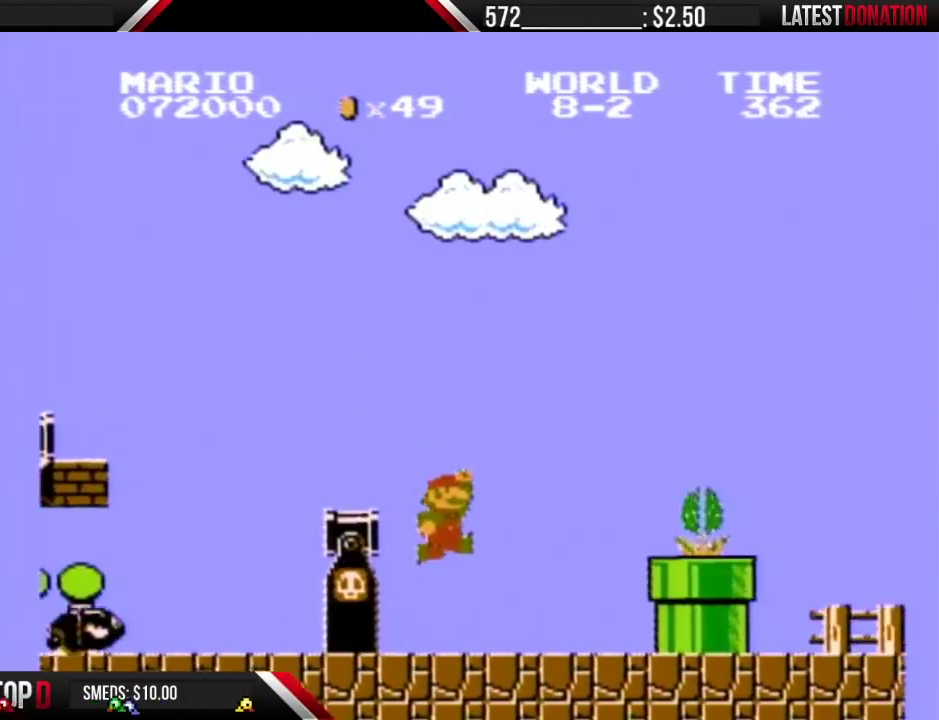
{"buttons": ["A", "B", "DPAD_RIGHT"], "events": [[400, "A", "down"]]}
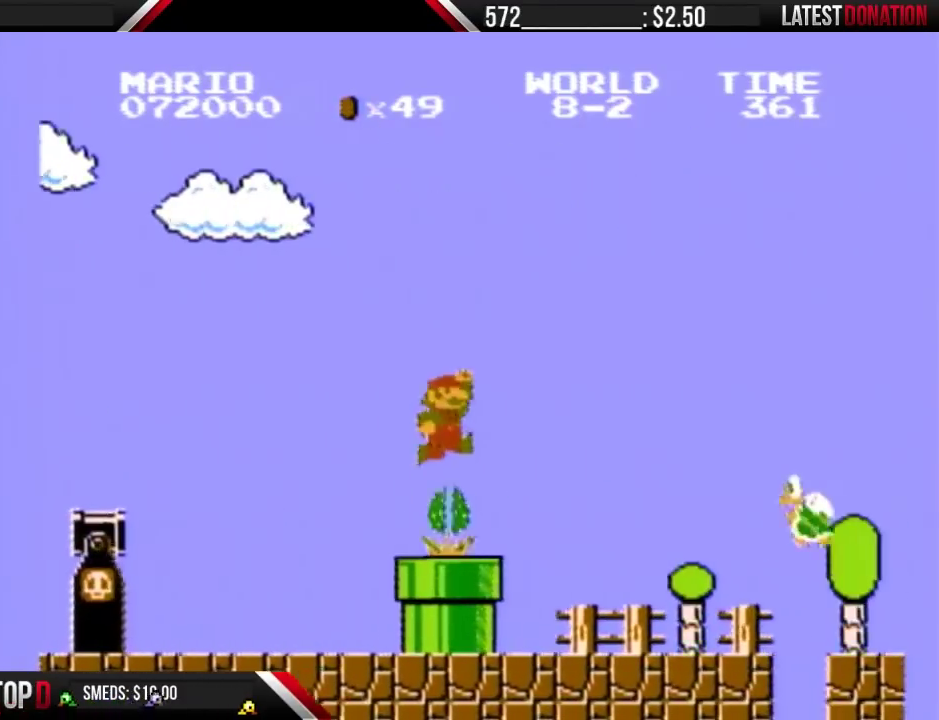
{"buttons": ["B", "DPAD_RIGHT"], "events": [[100, "A", "up"]]}
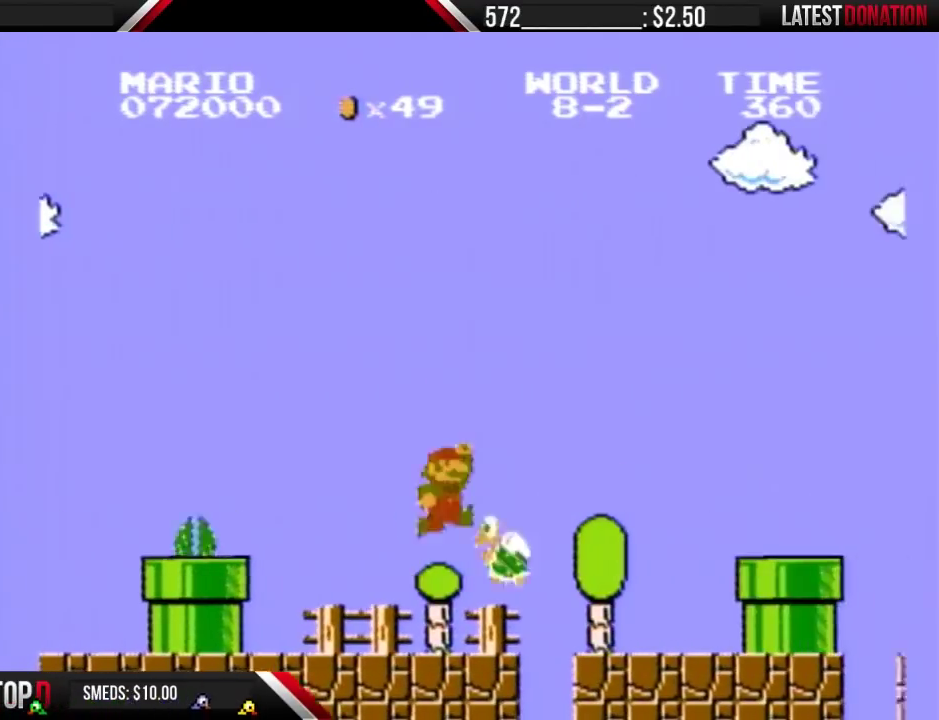
{"buttons": ["B", "DPAD_RIGHT"], "events": [[67, "A", "down"], [167, "A", "up"]]}
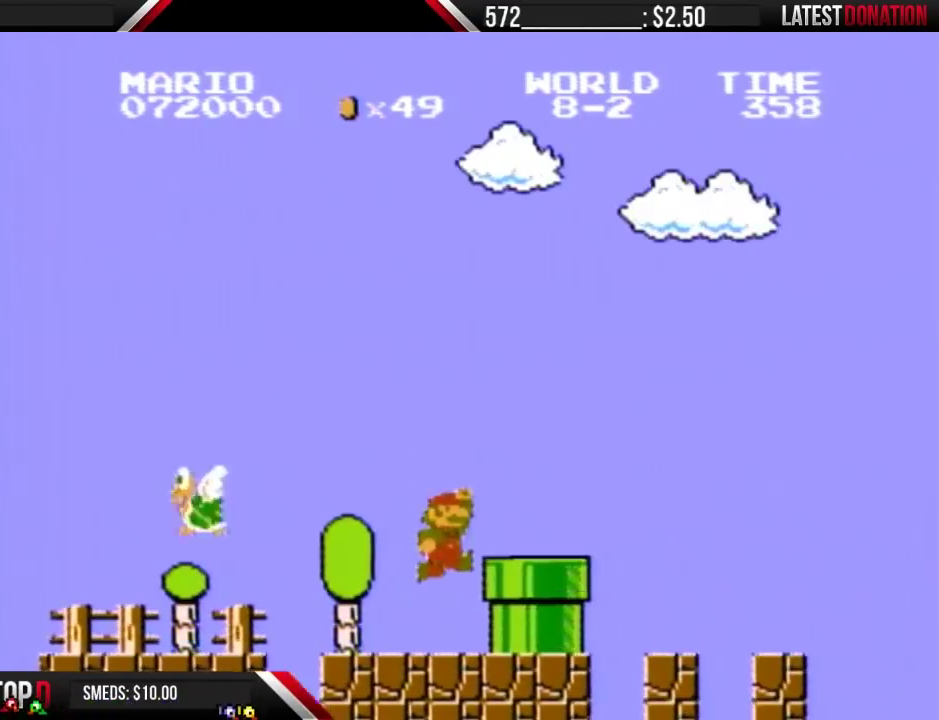
{"buttons": ["B", "DPAD_RIGHT"], "events": [[133, "A", "down"], [433, "A", "up"]]}
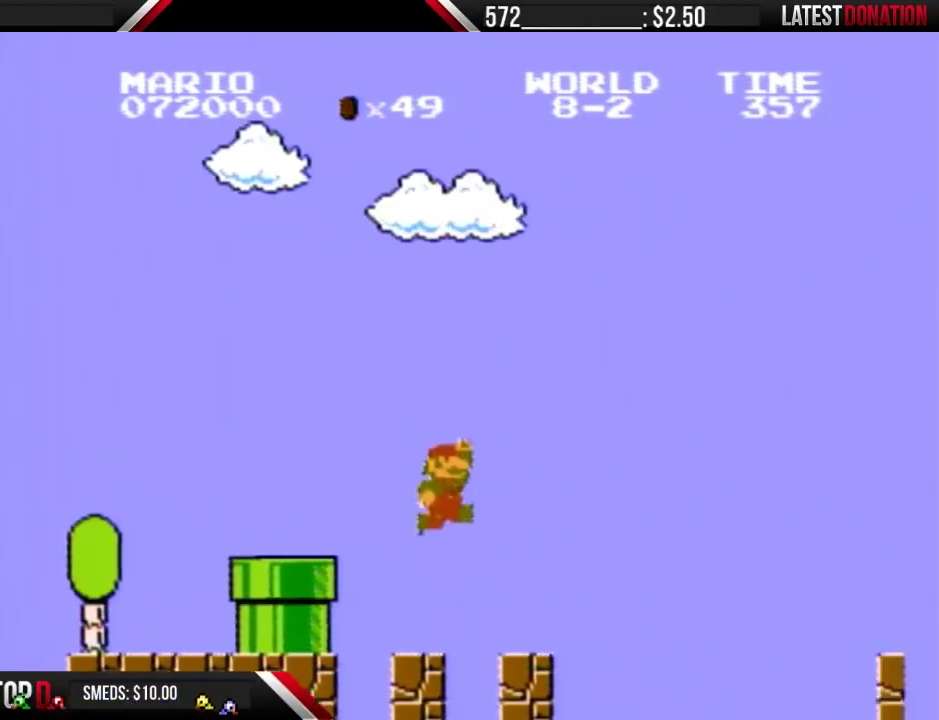
{"buttons": ["A", "B", "DPAD_RIGHT"], "events": [[433, "A", "down"]]}
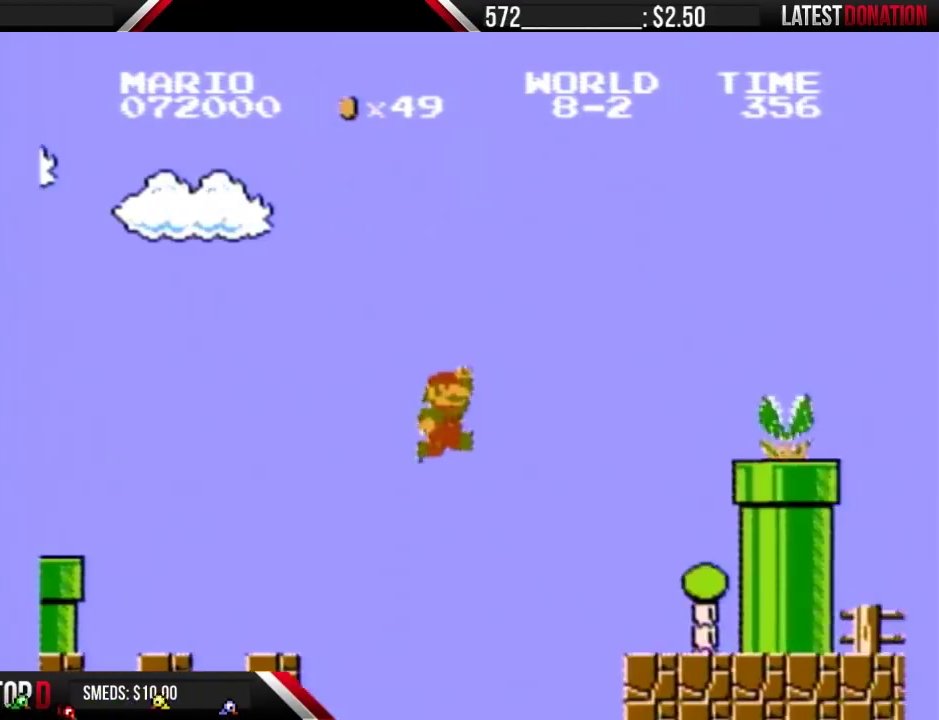
{"buttons": ["B", "DPAD_RIGHT"], "events": [[167, "A", "up"]]}
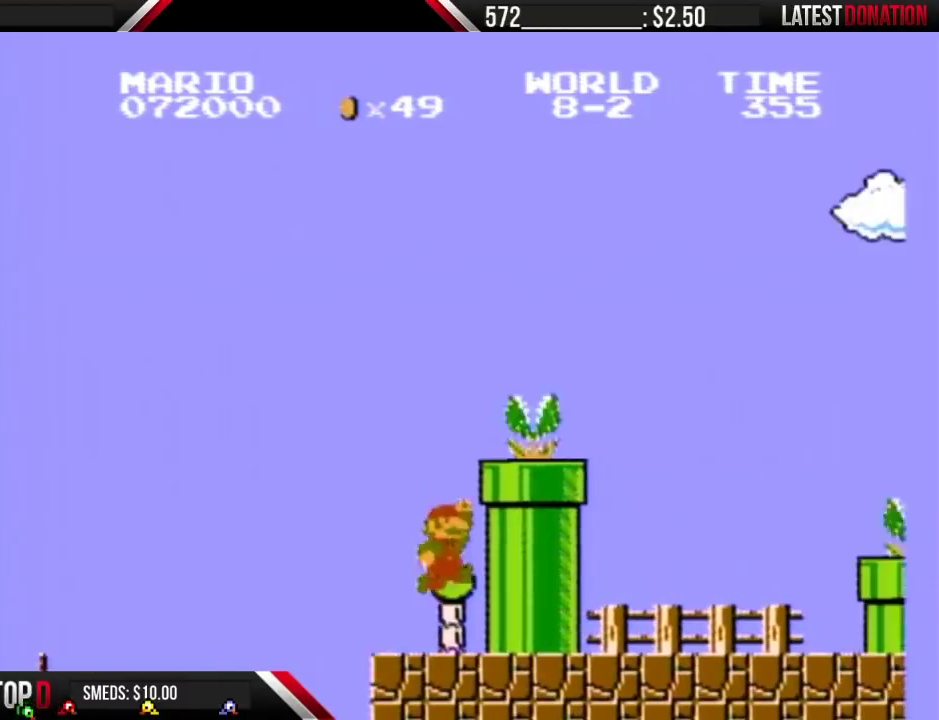
{"buttons": ["B", "DPAD_RIGHT"], "events": [[133, "A", "down"], [200, "DPAD_RIGHT", "up"], [333, "DPAD_RIGHT", "down"], [433, "A", "up"]]}
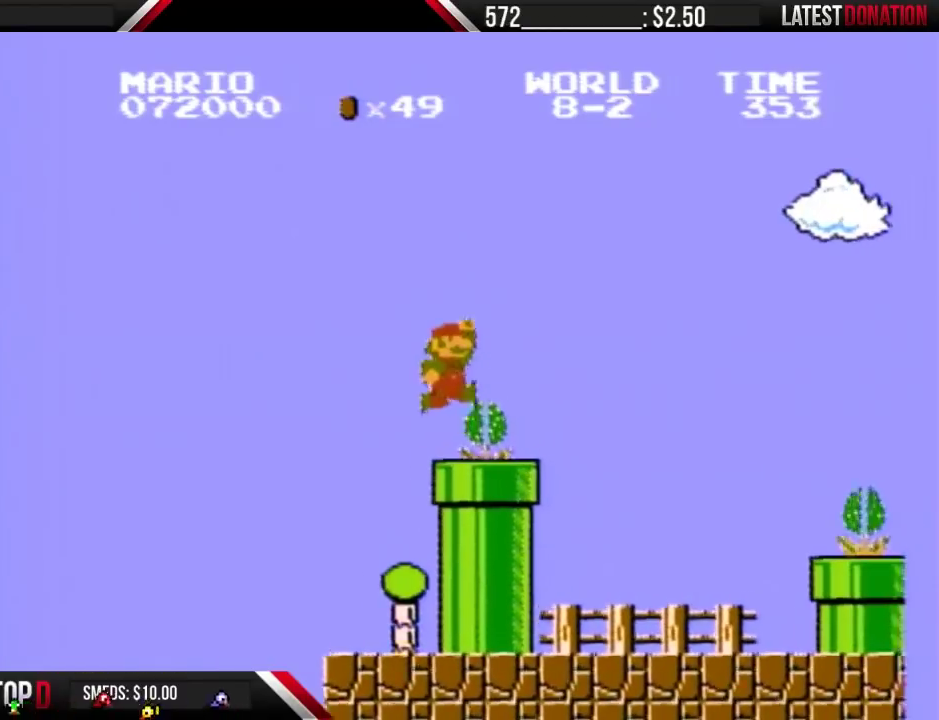
{"buttons": ["B", "DPAD_RIGHT"], "events": [[133, "A", "down"], [300, "A", "up"]]}
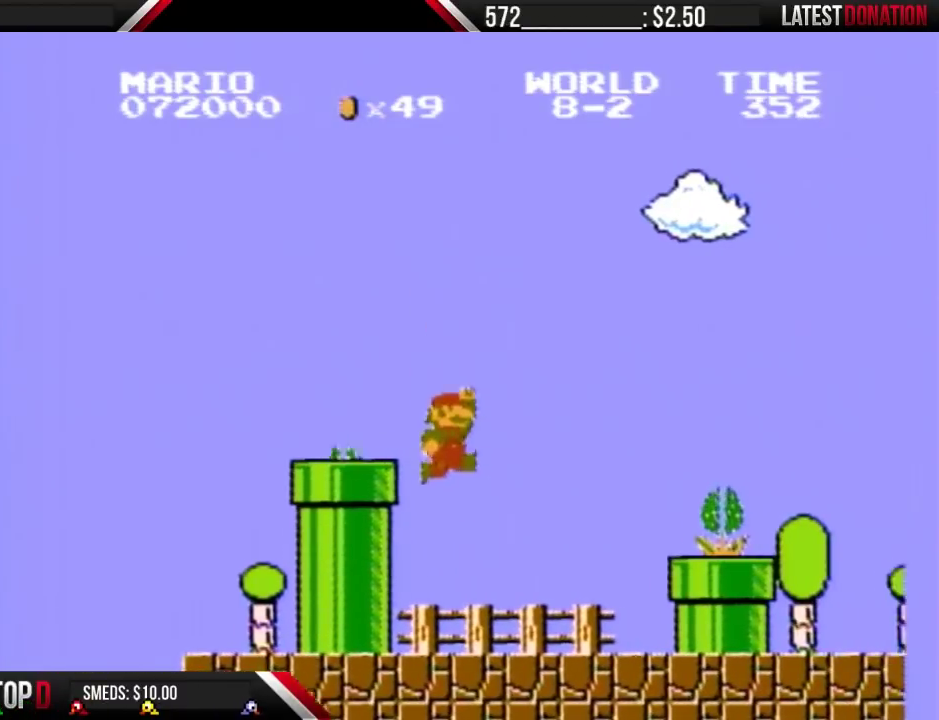
{"buttons": ["B", "DPAD_RIGHT"], "events": []}
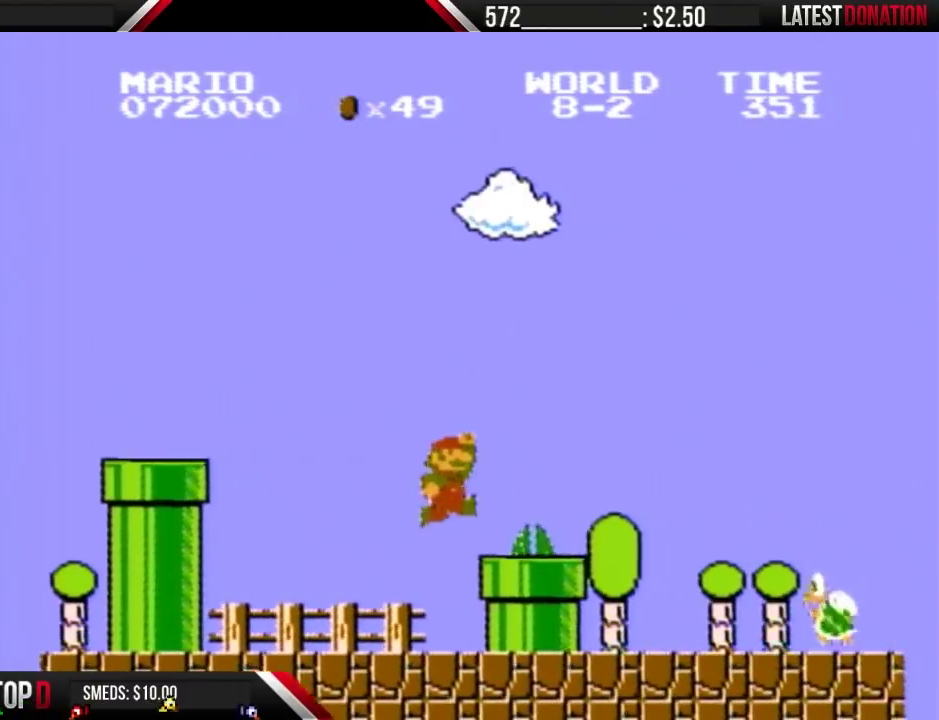
{"buttons": ["A", "B", "DPAD_RIGHT"], "events": [[33, "A", "down"], [100, "A", "up"], [433, "A", "down"]]}
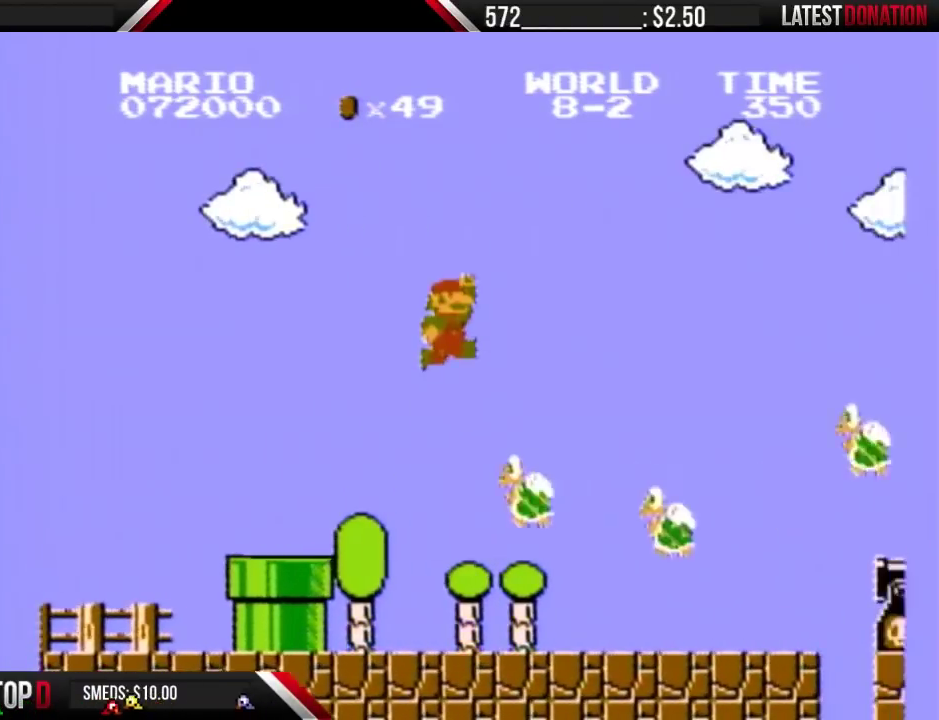
{"buttons": ["B", "DPAD_LEFT"], "events": [[100, "DPAD_RIGHT", "up"], [367, "DPAD_LEFT", "down"], [500, "A", "up"]]}
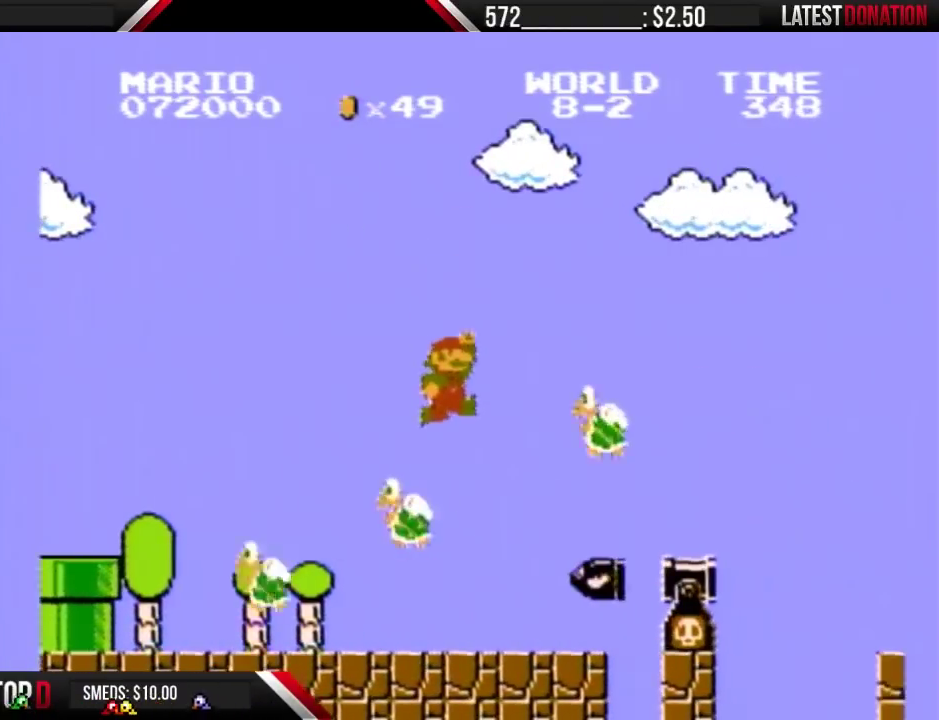
{"buttons": ["B", "DPAD_LEFT"], "events": []}